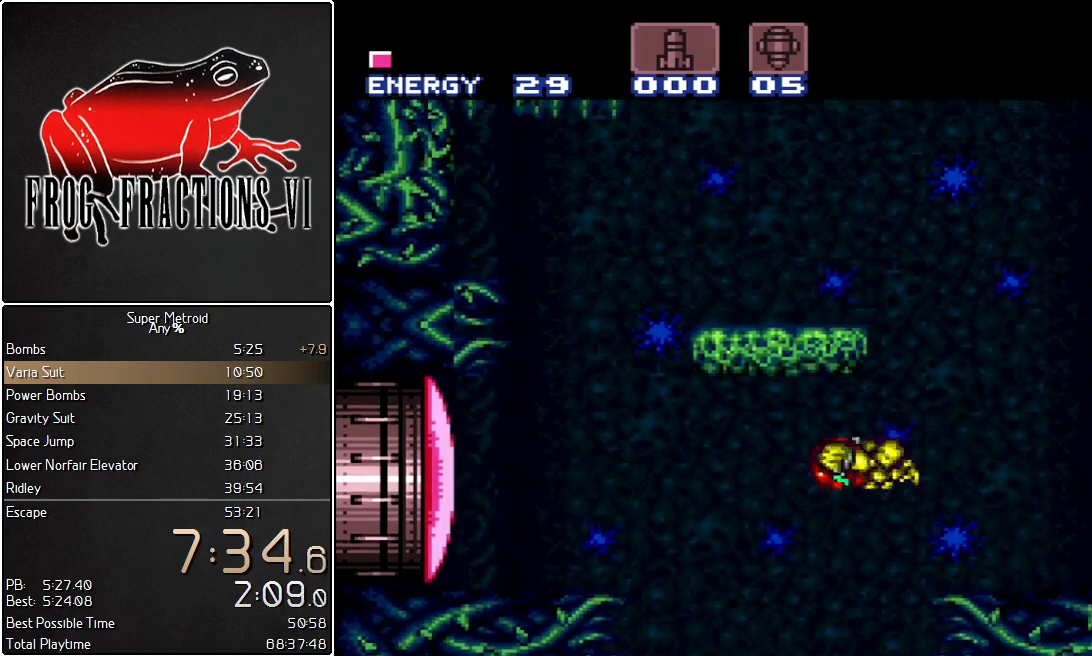
Gameplay with a controller (Nintendo layout); each line is a JSON object with the inputs held at the frame after it. "events" lists button and stick changes between this image and that frame as [ms after this image, input, new state], when the widget could be followed in between. Not read: L3 R3.
{"buttons": ["L1", "SELECT"], "events": [[334, "DPAD_LEFT", "up"], [467, "SELECT", "down"]]}
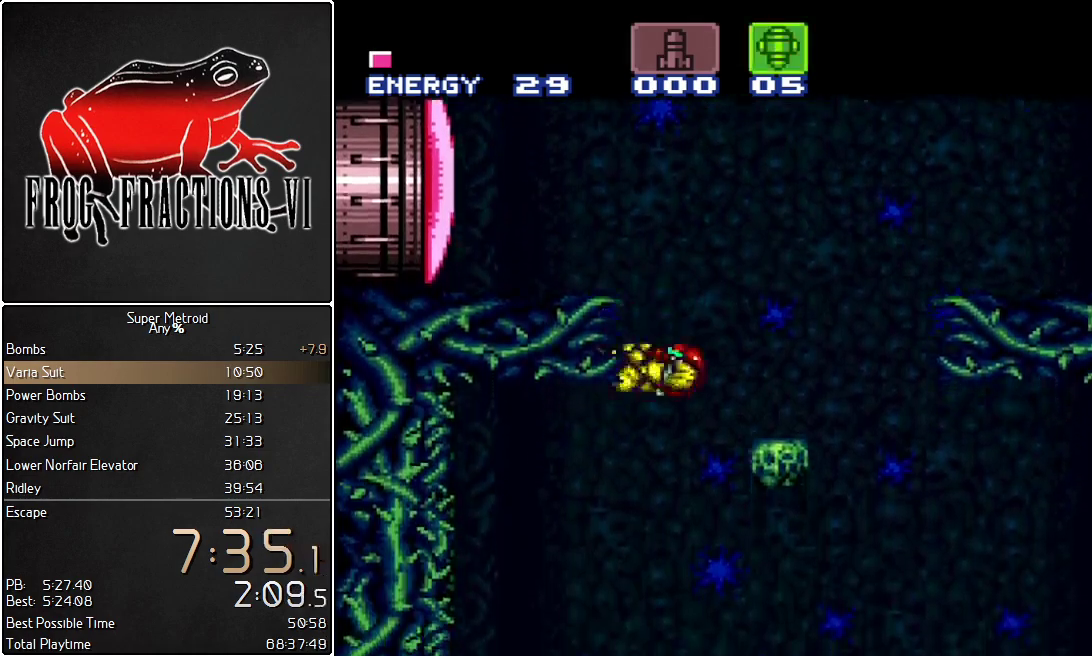
{"buttons": ["L1"], "events": [[100, "SELECT", "up"]]}
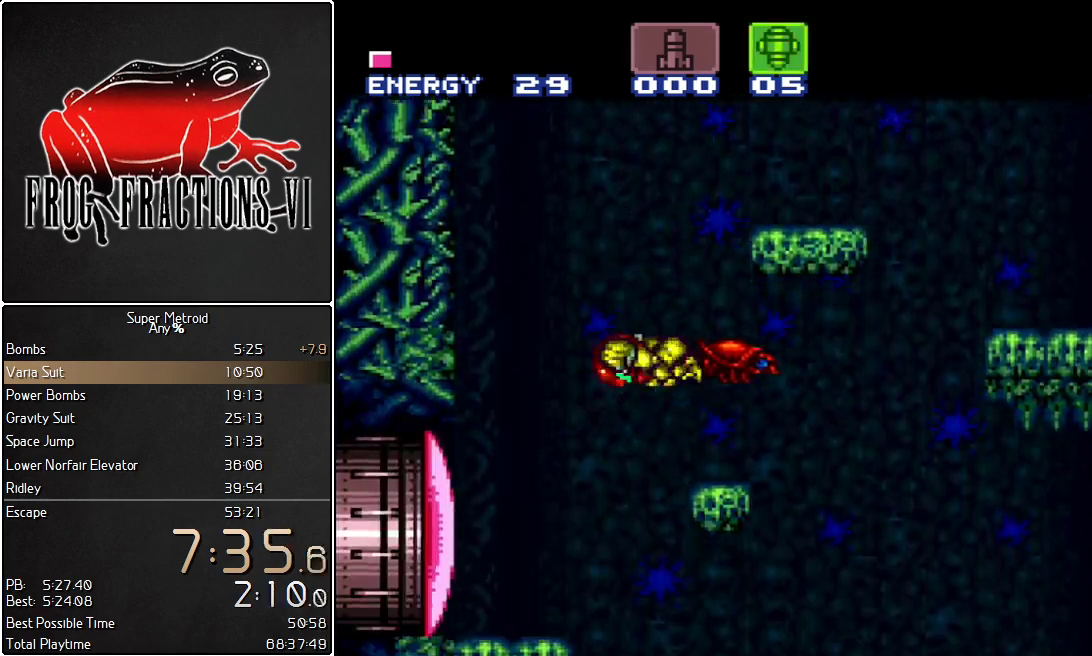
{"buttons": ["L1"], "events": []}
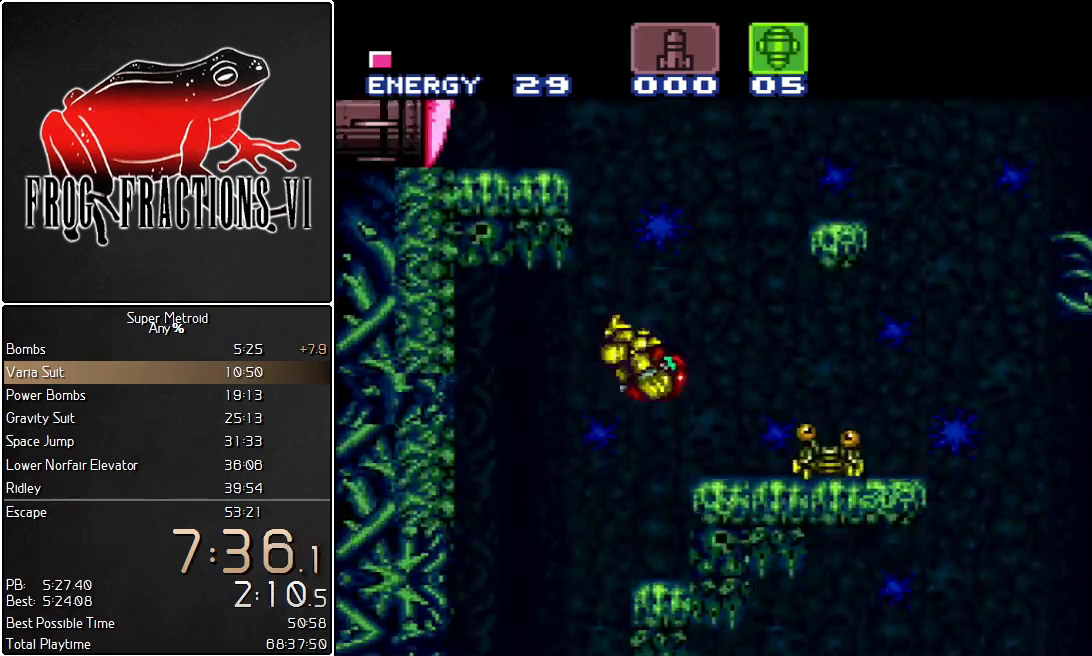
{"buttons": ["L1", "DPAD_RIGHT"], "events": [[50, "DPAD_LEFT", "down"], [134, "DPAD_LEFT", "up"], [267, "DPAD_RIGHT", "down"]]}
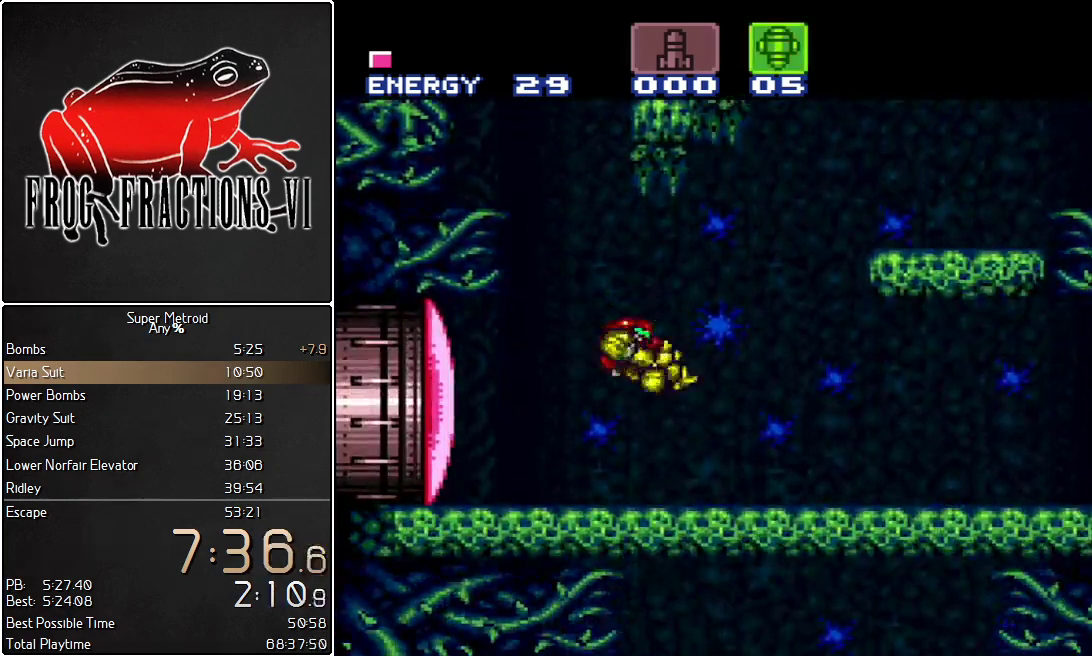
{"buttons": ["L1", "DPAD_RIGHT"], "events": [[83, "Y", "down"], [133, "Y", "up"], [233, "X", "down"], [300, "X", "up"]]}
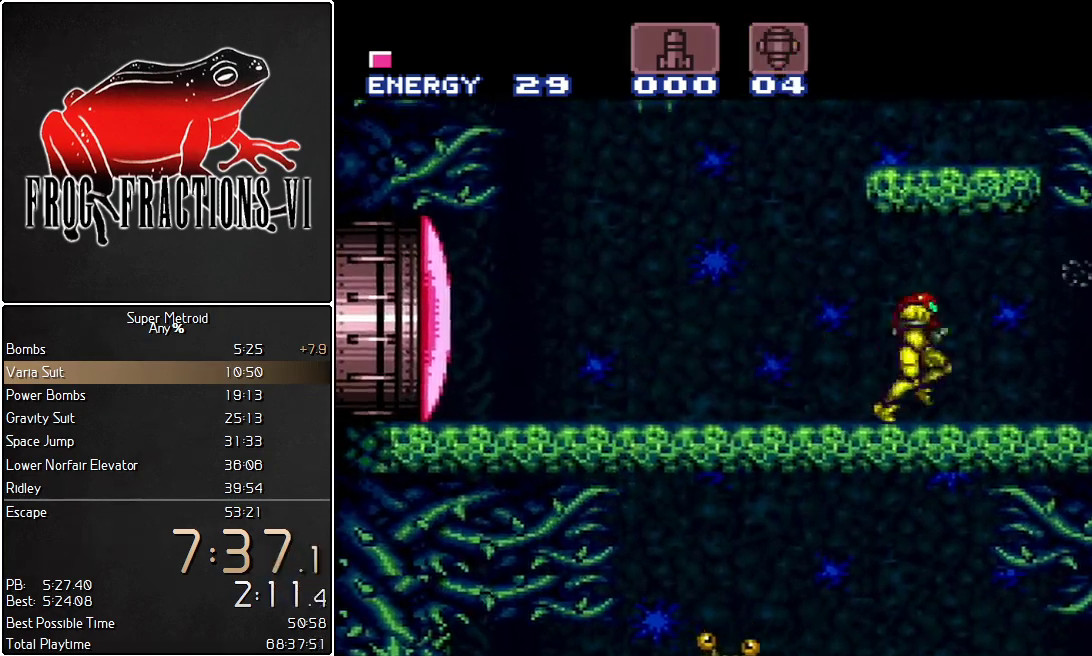
{"buttons": ["L1", "DPAD_RIGHT"], "events": []}
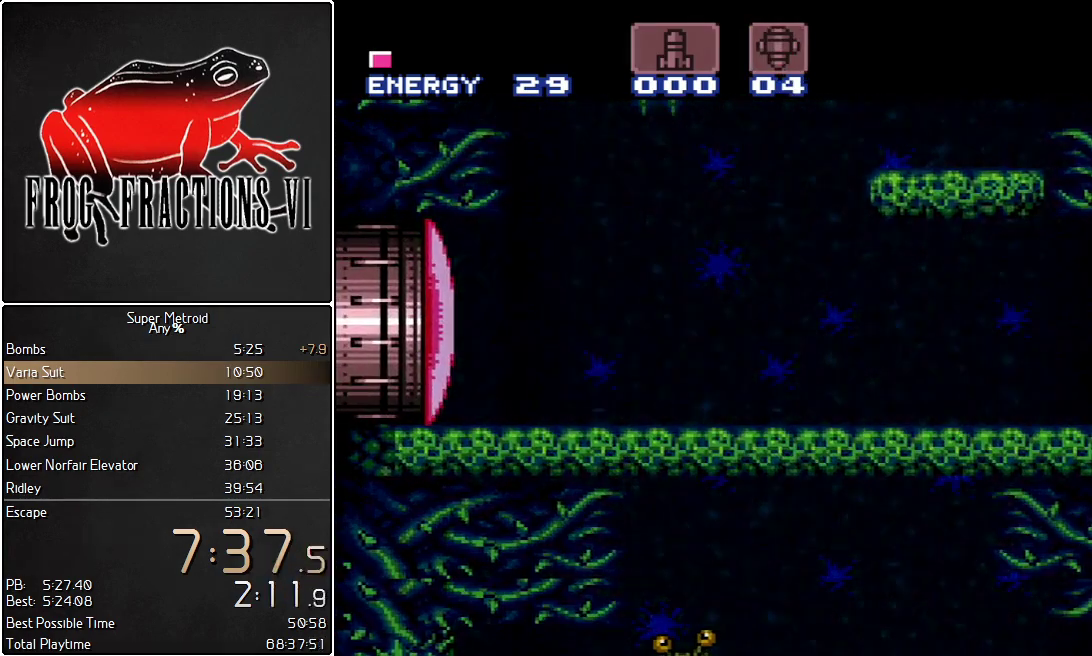
{"buttons": ["L1", "DPAD_RIGHT"], "events": []}
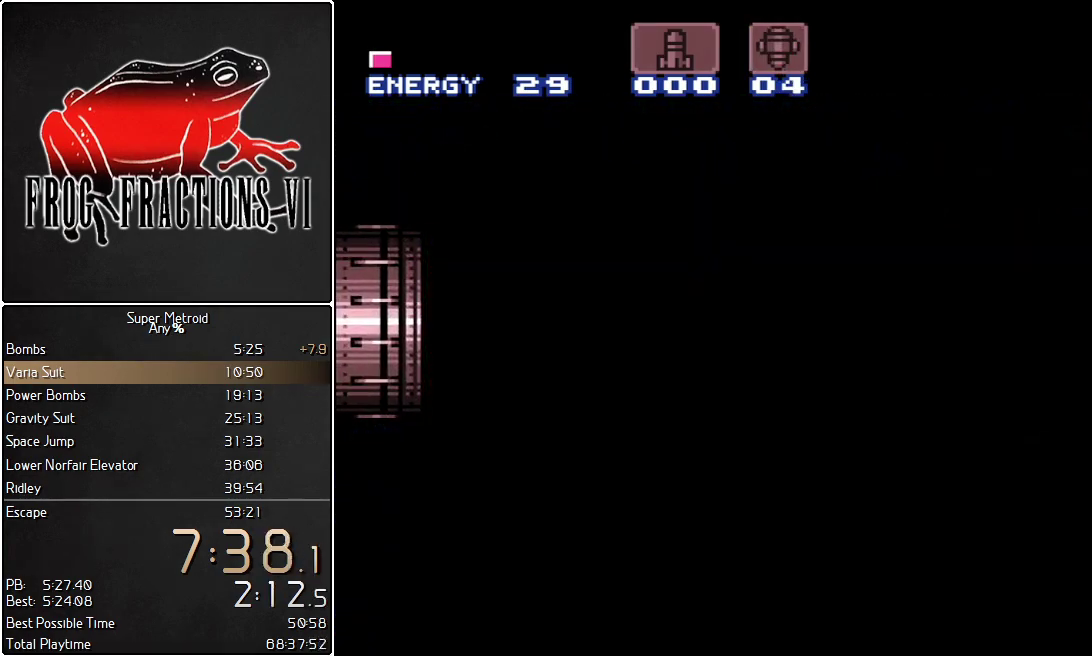
{"buttons": ["L1", "DPAD_RIGHT"], "events": []}
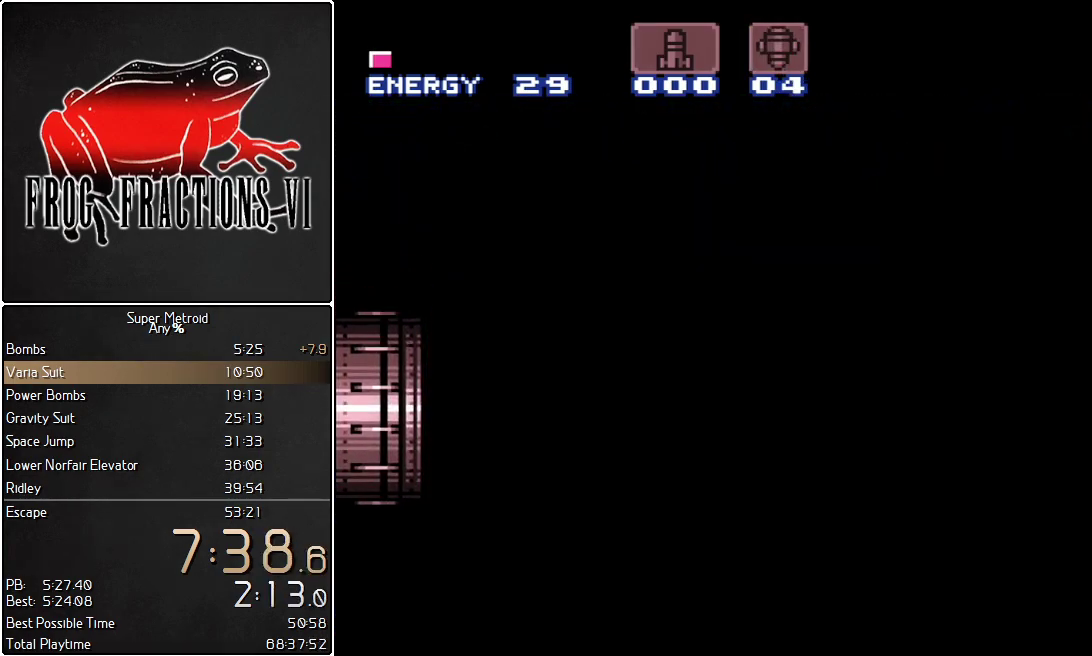
{"buttons": ["L1", "DPAD_RIGHT"], "events": []}
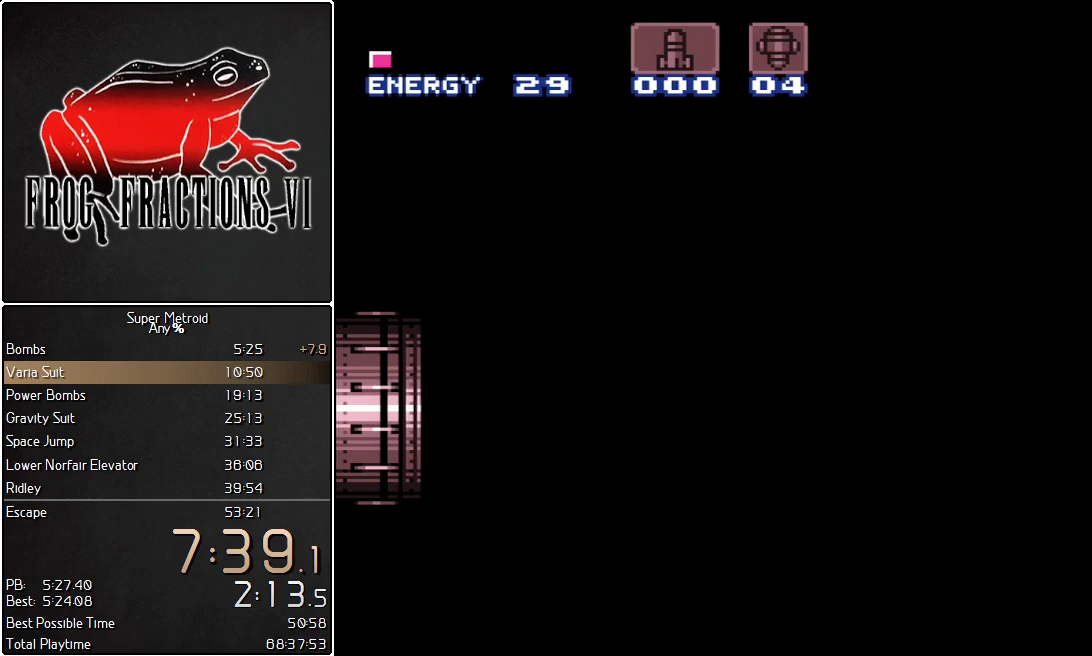
{"buttons": ["L1"], "events": [[417, "DPAD_RIGHT", "up"]]}
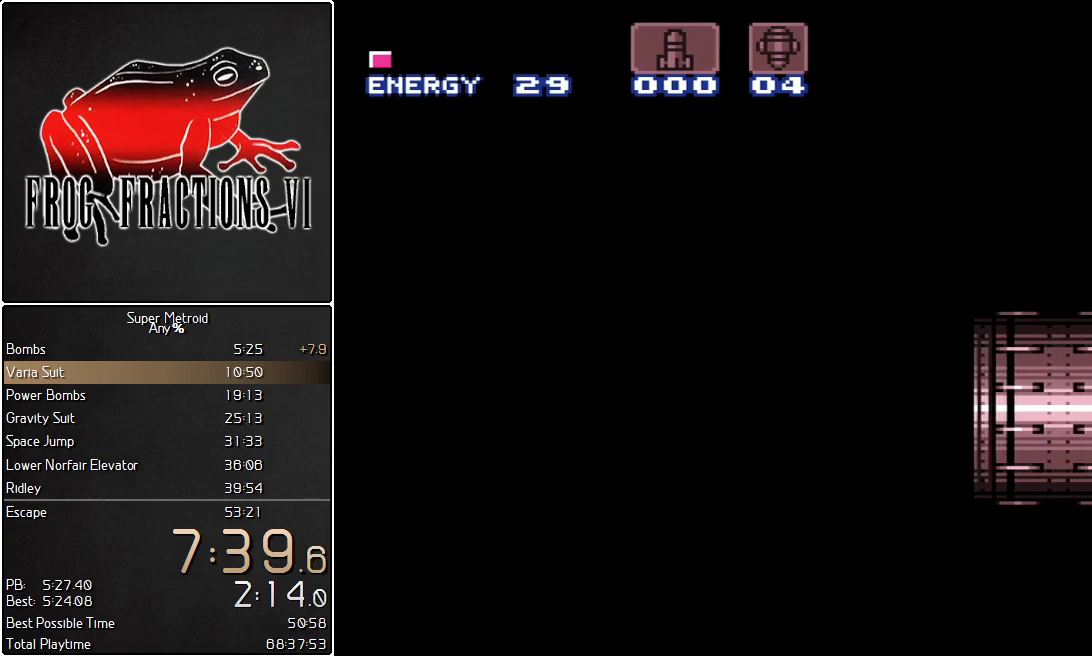
{"buttons": ["L1"], "events": []}
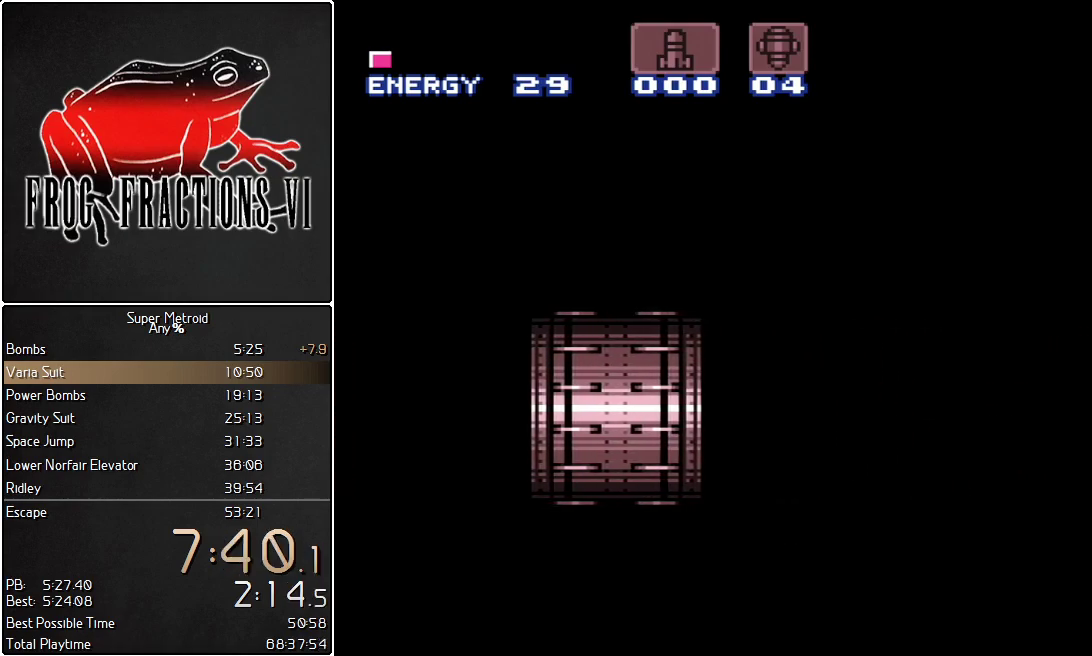
{"buttons": ["L1", "DPAD_RIGHT"], "events": [[84, "DPAD_RIGHT", "down"]]}
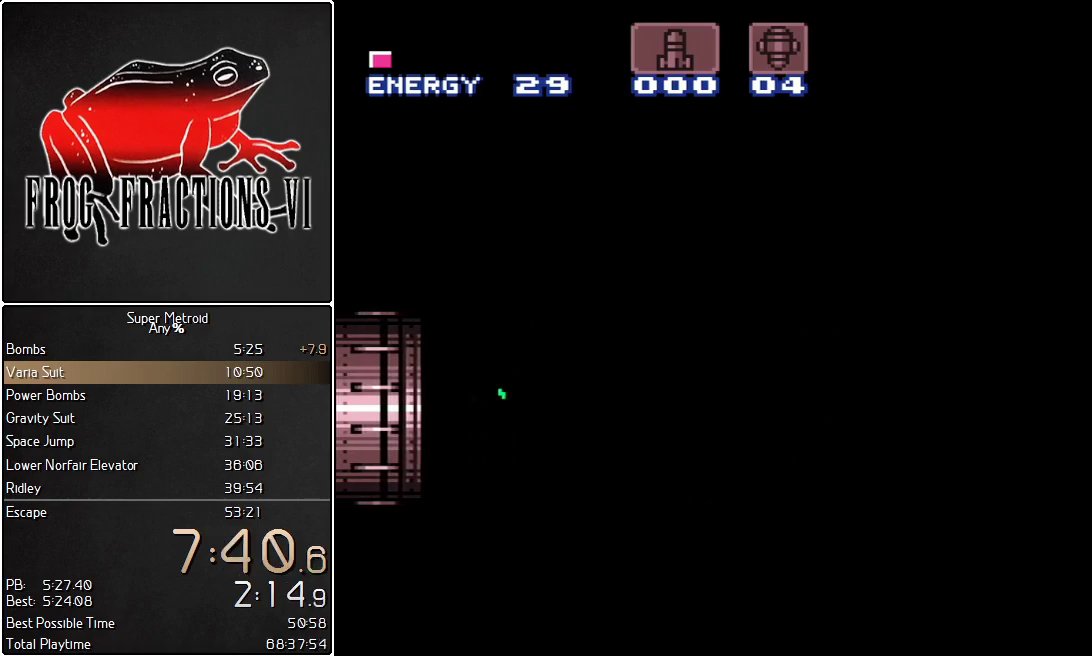
{"buttons": ["L1", "DPAD_RIGHT"], "events": []}
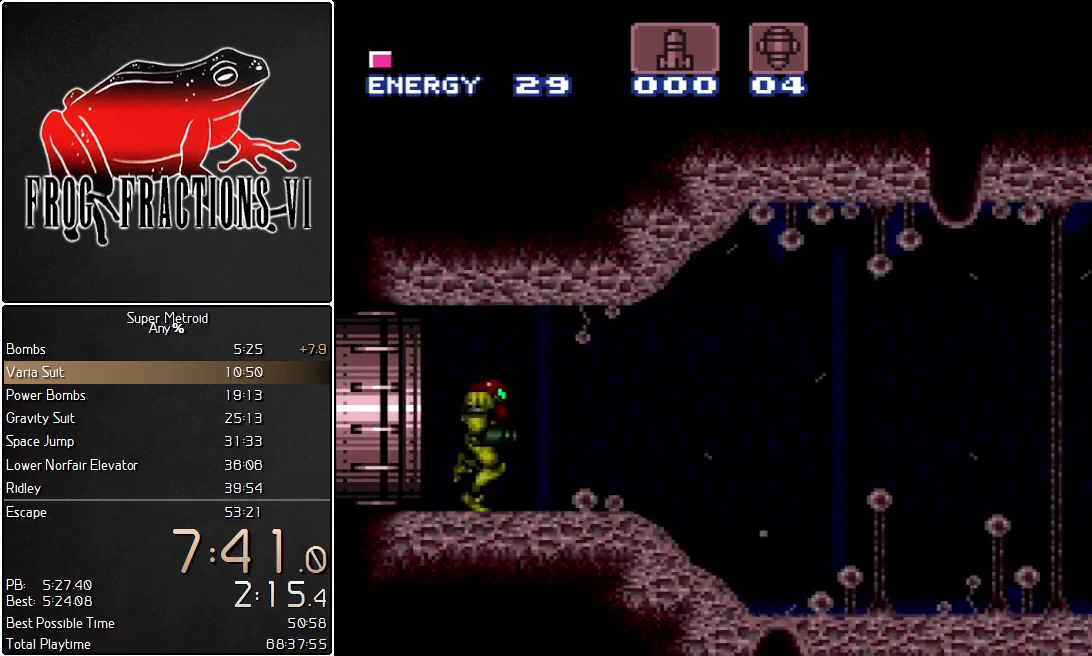
{"buttons": ["L1", "DPAD_RIGHT"], "events": []}
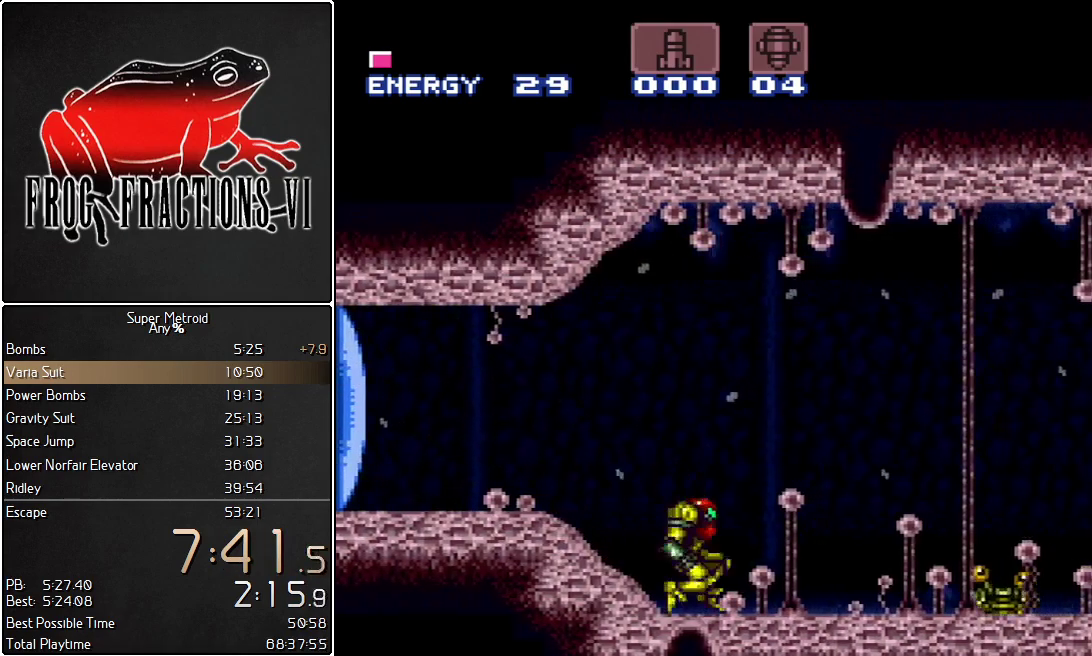
{"buttons": ["B", "L1"], "events": [[50, "B", "down"], [100, "DPAD_RIGHT", "up"]]}
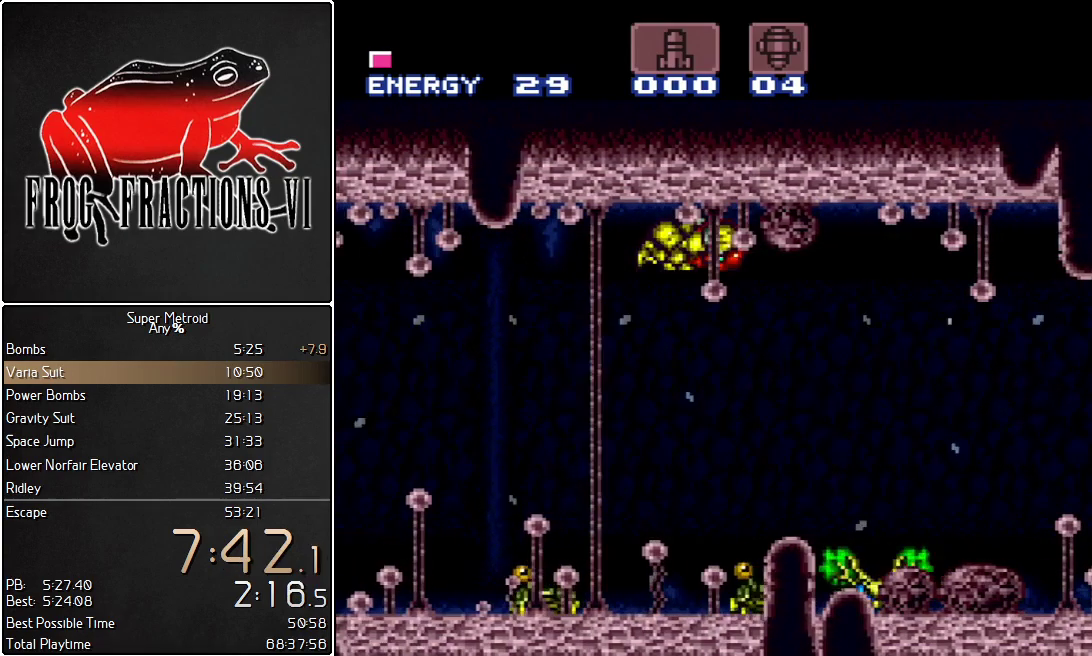
{"buttons": ["B", "L1"], "events": [[200, "DPAD_DOWN", "down"], [267, "DPAD_DOWN", "up"]]}
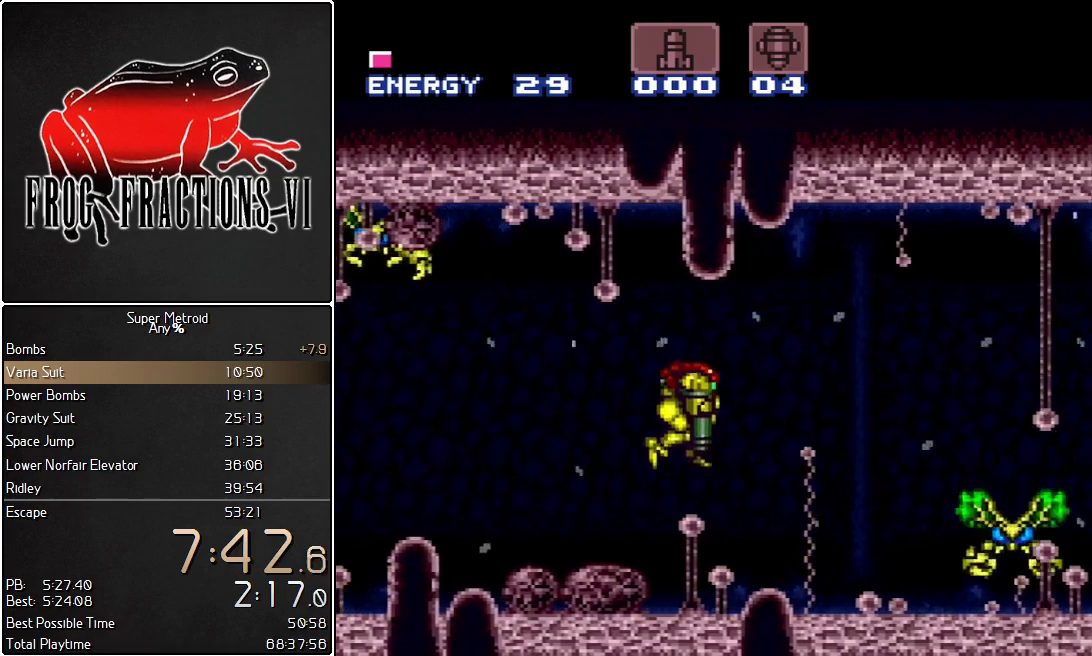
{"buttons": ["Y", "L1", "DPAD_RIGHT"], "events": [[267, "DPAD_DOWN", "down"], [333, "B", "up"], [333, "DPAD_DOWN", "up"], [333, "DPAD_RIGHT", "down"], [483, "Y", "down"]]}
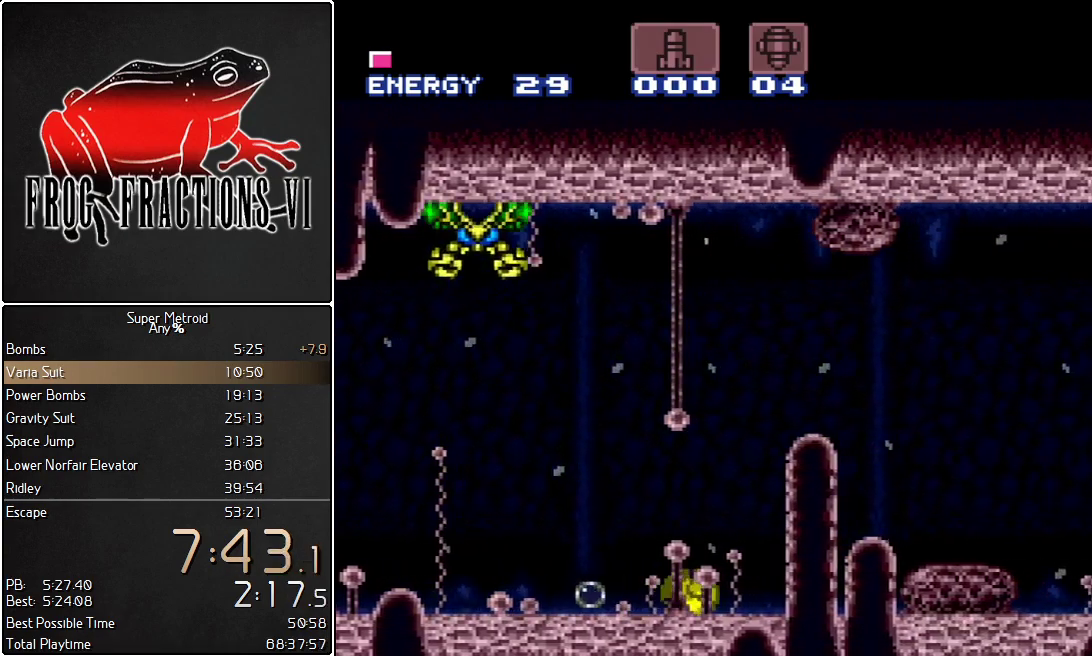
{"buttons": ["L1", "DPAD_RIGHT"], "events": [[84, "Y", "up"]]}
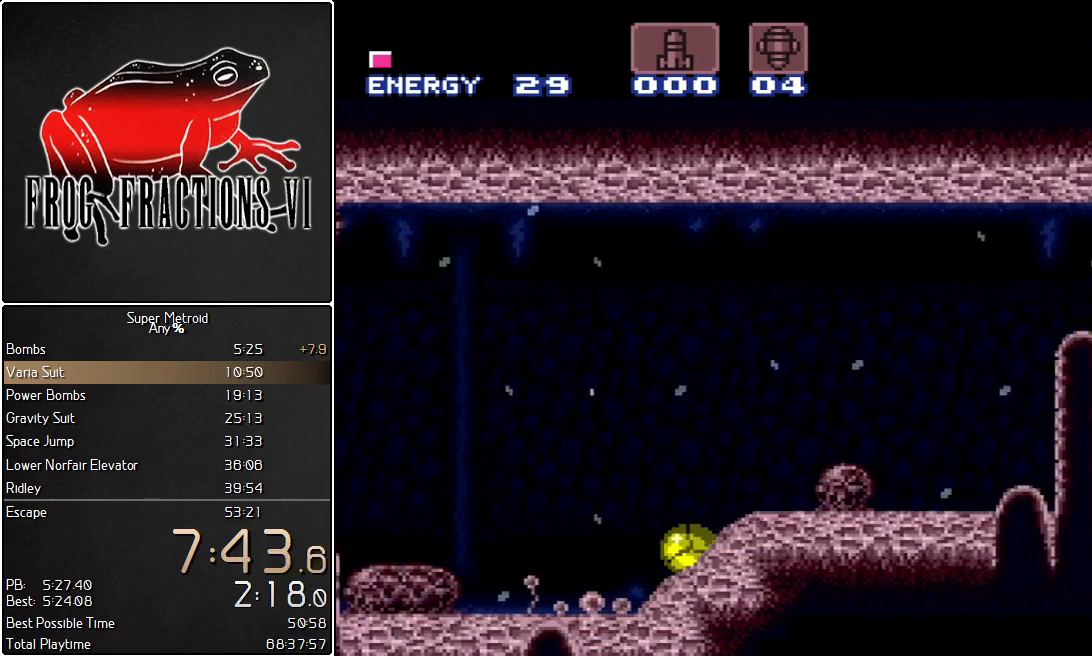
{"buttons": ["L1", "DPAD_RIGHT"], "events": []}
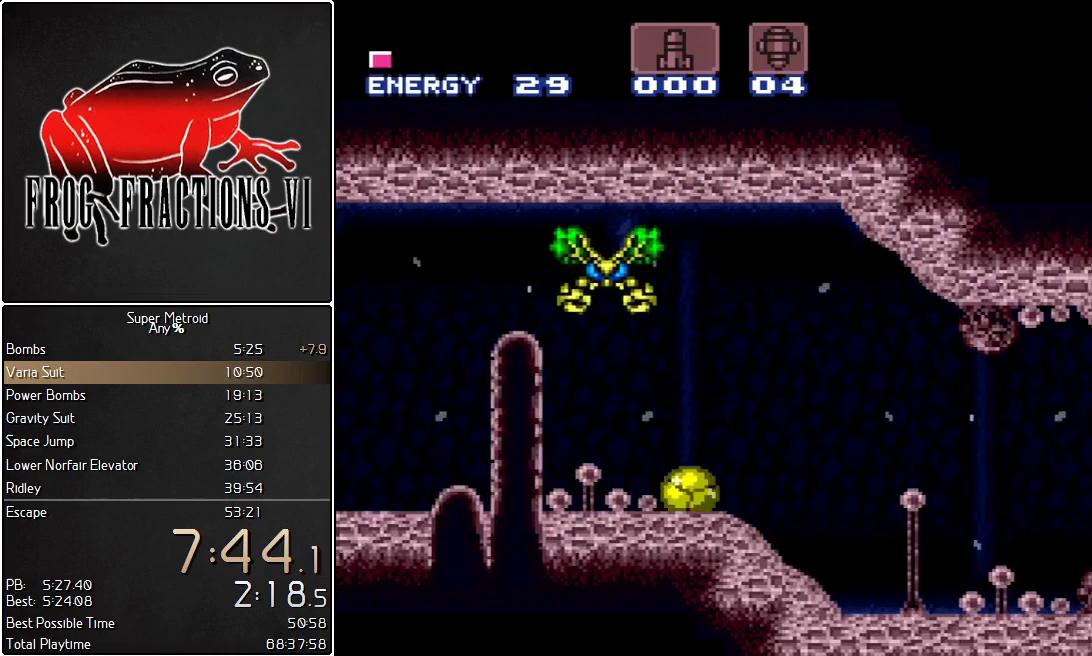
{"buttons": ["L1", "DPAD_RIGHT"], "events": []}
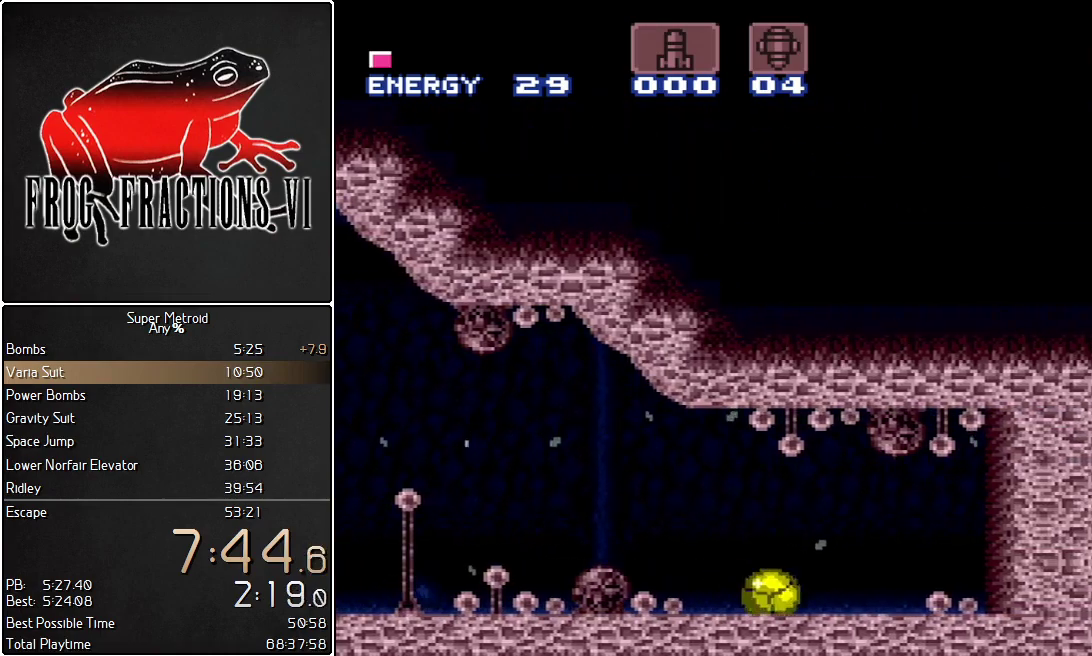
{"buttons": ["L1"], "events": [[250, "Y", "down"], [317, "DPAD_RIGHT", "up"], [367, "Y", "up"]]}
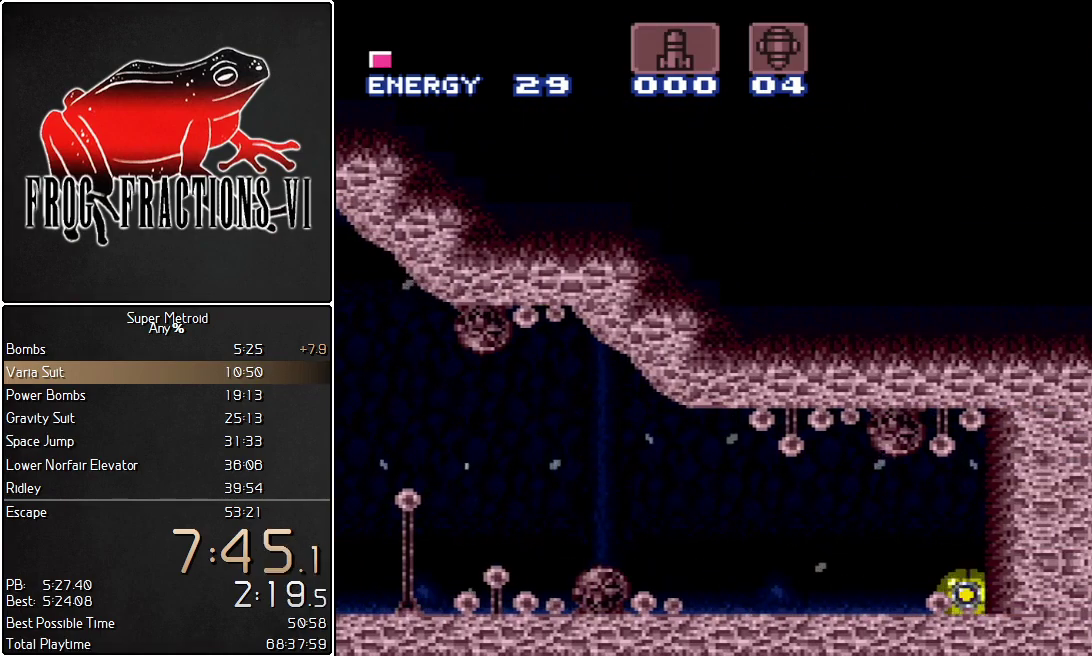
{"buttons": ["L1", "DPAD_DOWN"], "events": [[67, "DPAD_UP", "down"], [134, "DPAD_UP", "up"], [284, "B", "down"], [401, "B", "up"], [434, "DPAD_DOWN", "down"]]}
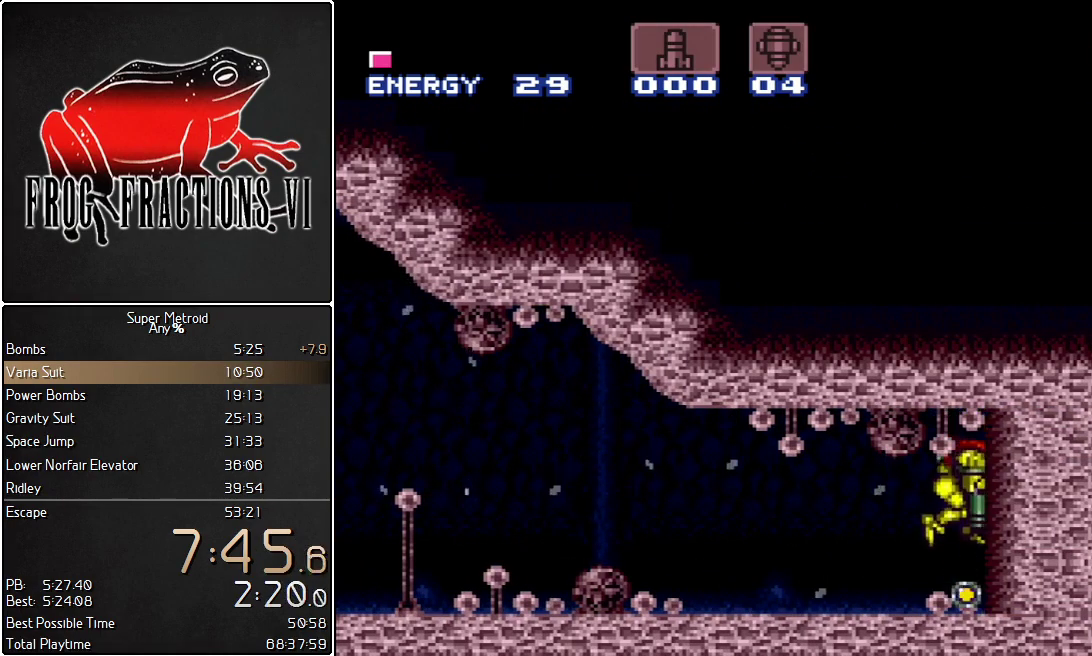
{"buttons": ["Y", "L1", "DPAD_RIGHT"], "events": [[33, "DPAD_DOWN", "up"], [133, "DPAD_DOWN", "down"], [250, "DPAD_DOWN", "up"], [283, "DPAD_RIGHT", "down"], [400, "Y", "down"]]}
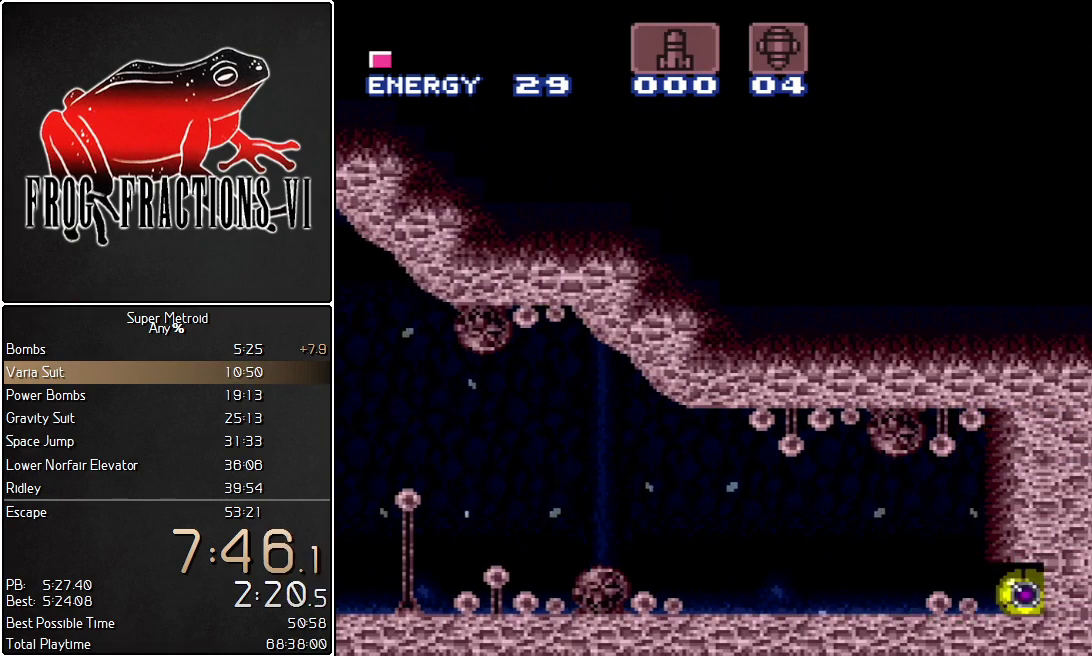
{"buttons": ["L1", "DPAD_RIGHT"], "events": [[67, "Y", "up"], [184, "DPAD_RIGHT", "up"], [367, "DPAD_RIGHT", "down"]]}
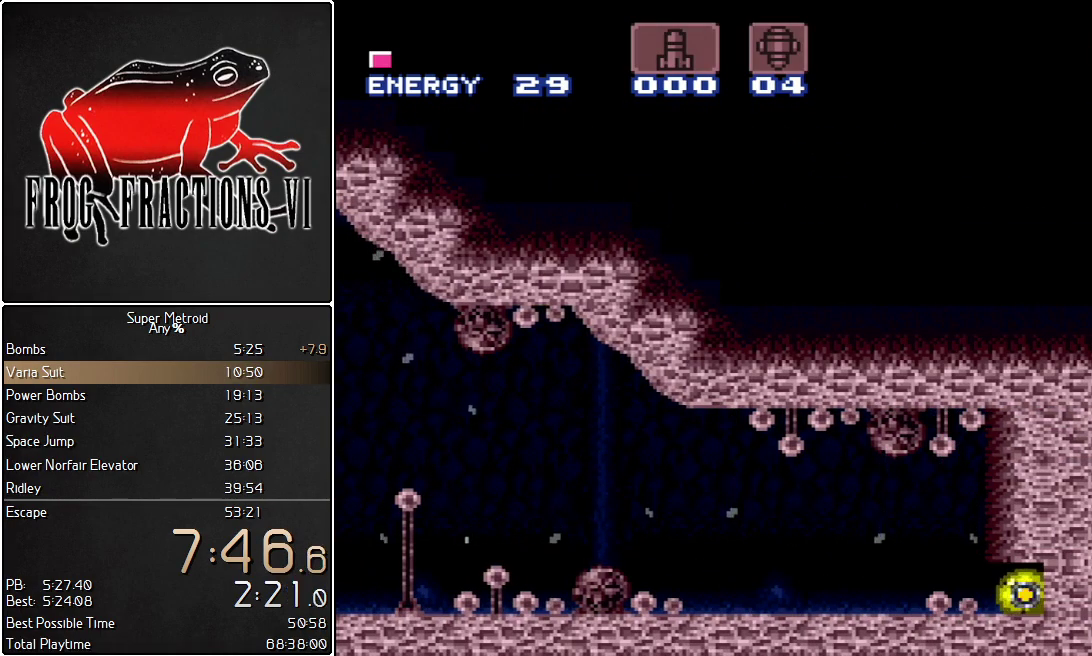
{"buttons": ["L1", "DPAD_RIGHT"], "events": []}
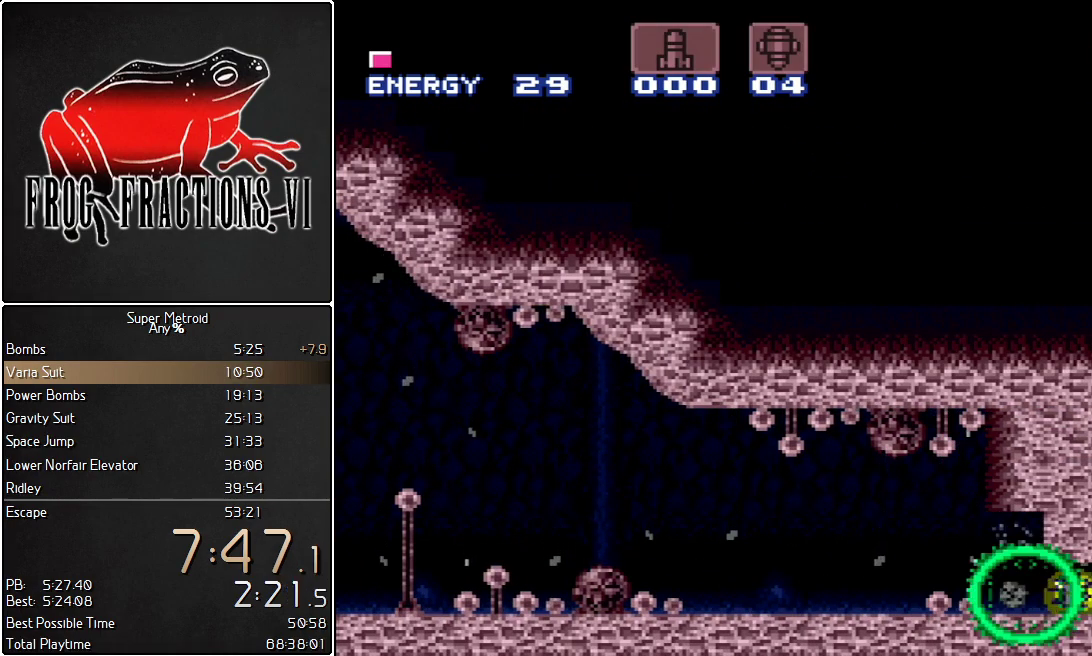
{"buttons": ["L1", "DPAD_RIGHT"], "events": [[67, "Y", "down"], [217, "Y", "up"]]}
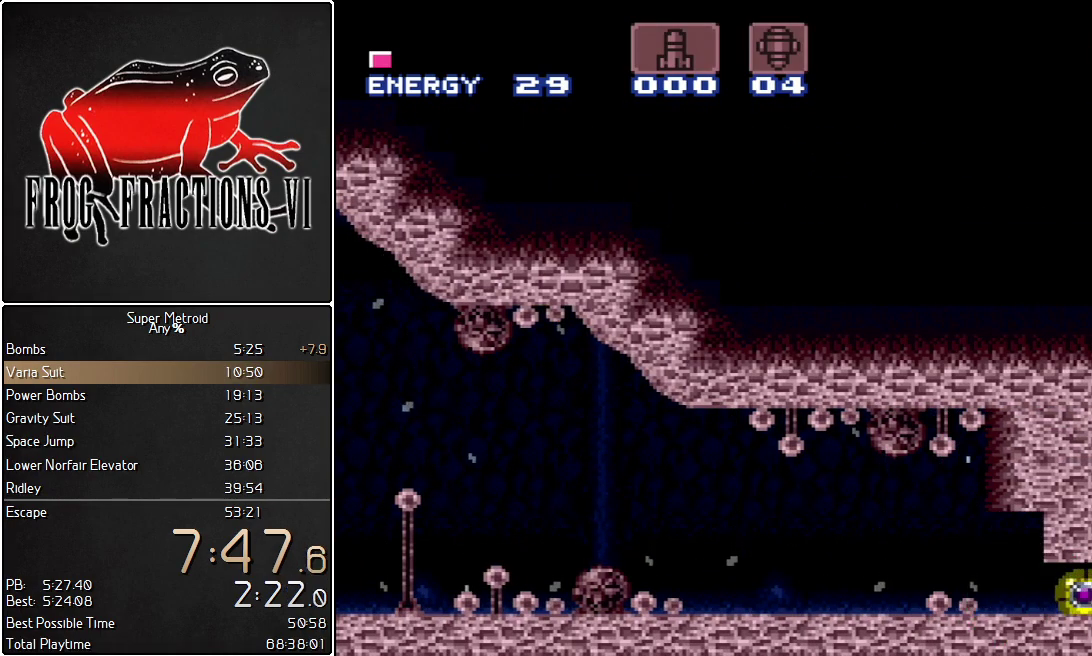
{"buttons": ["L1", "DPAD_RIGHT"], "events": []}
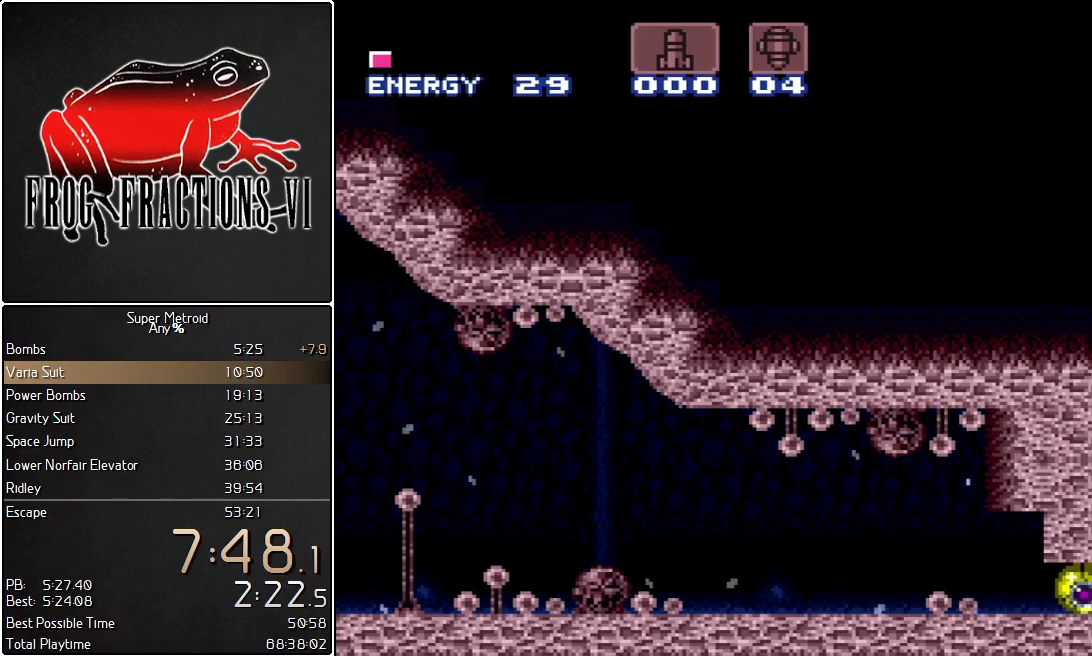
{"buttons": ["Y", "L1", "DPAD_RIGHT"], "events": [[401, "Y", "down"]]}
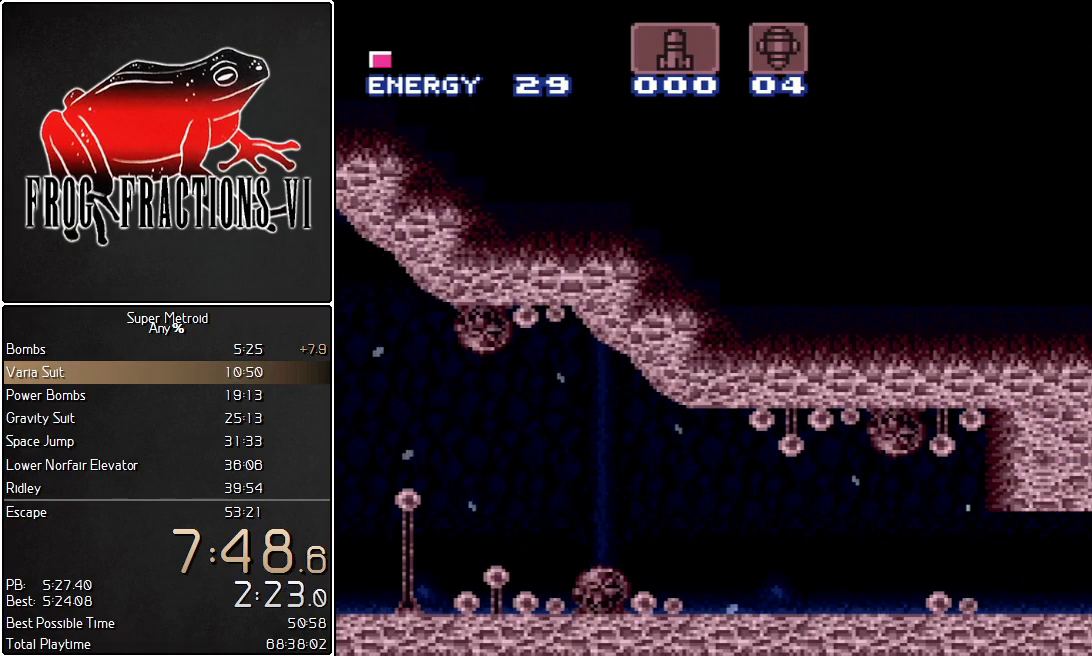
{"buttons": ["L1", "DPAD_RIGHT"], "events": [[66, "Y", "up"]]}